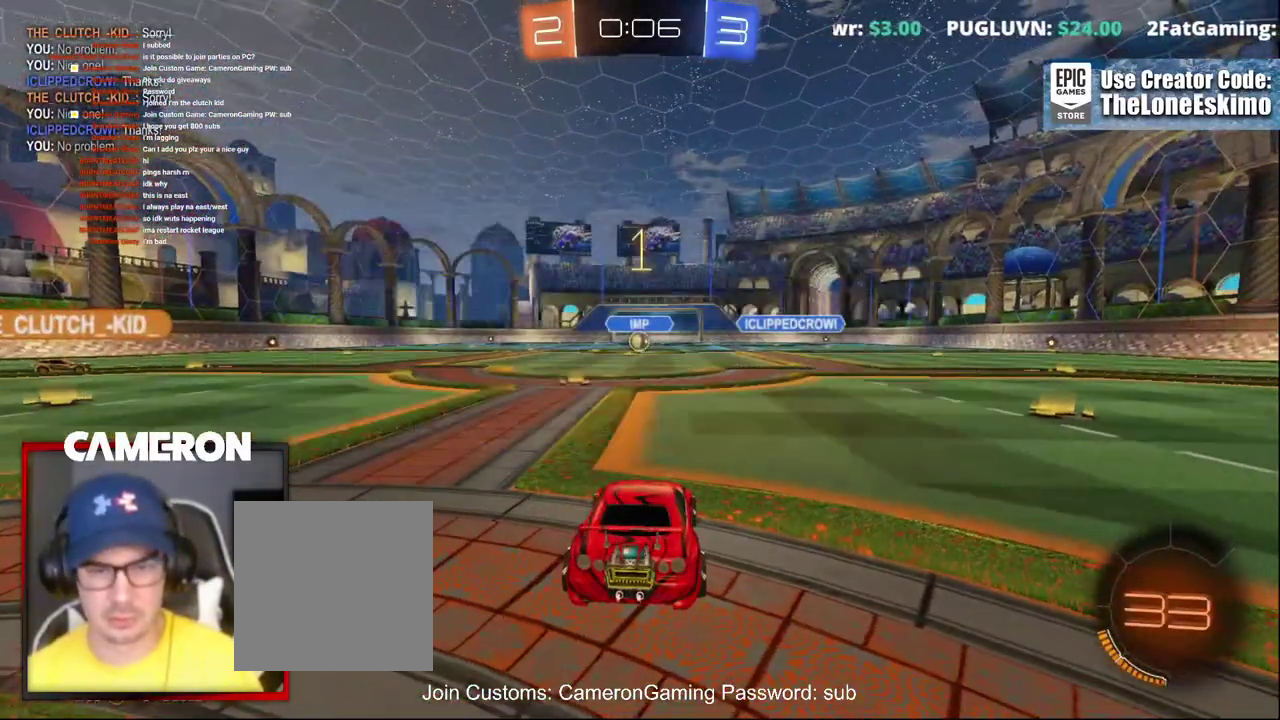
Gameplay with a controller (Xbox layout); each line is a JSON object with the inputs held at the frame after it. "events" lists button and stick changes between this image and that frame as [ms after this image, input, new state], when the widget could be followed in between. This document gives stick clicks only as held states, not as events. Not read: L1 L3 R1.
{"buttons": ["R2"], "left_stick": "up-left", "right_stick": "center", "events": [[450, "left_stick", "up-left"]]}
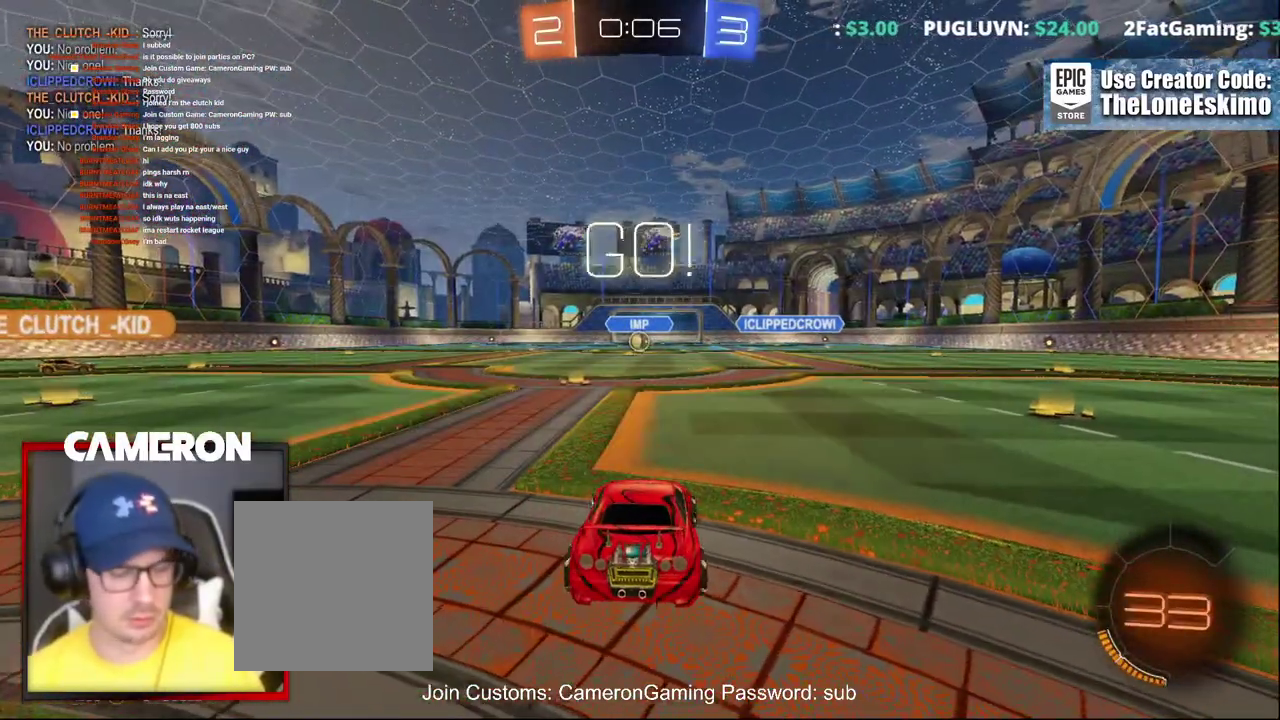
{"buttons": ["R2"], "left_stick": "center", "right_stick": "center", "events": [[67, "left_stick", "center"], [283, "A", "down"], [383, "A", "up"]]}
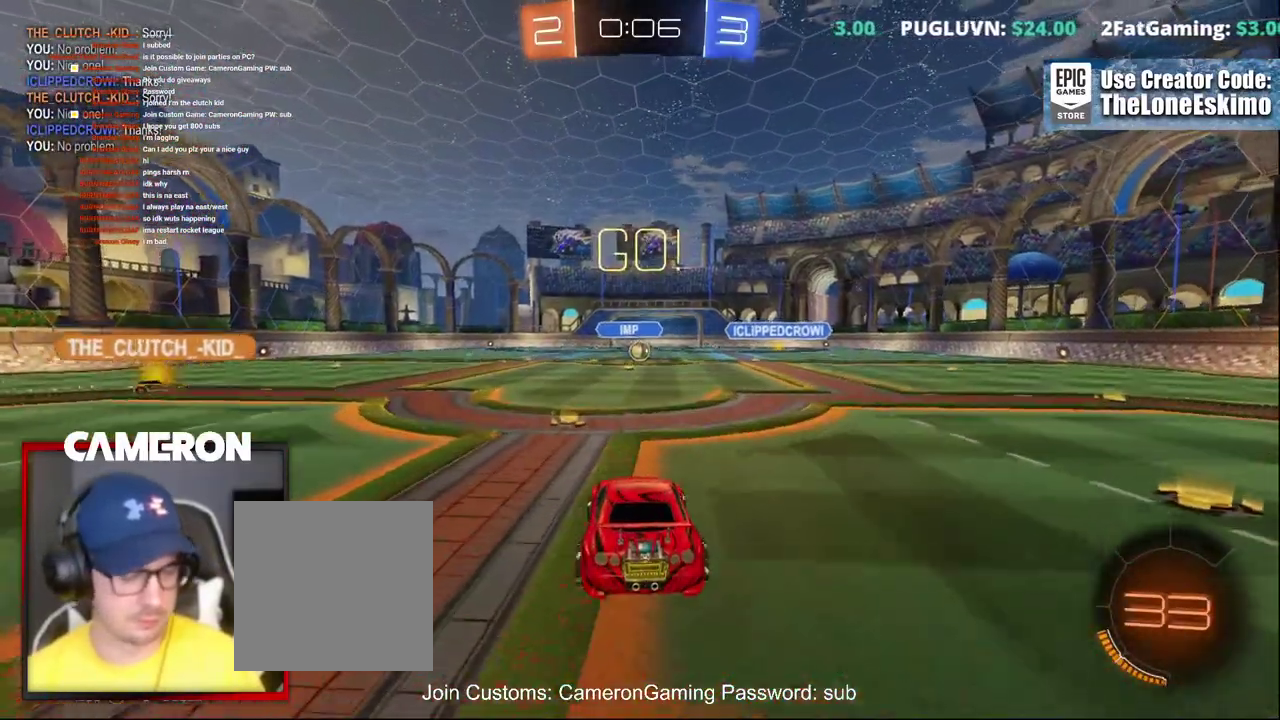
{"buttons": [], "left_stick": "center", "right_stick": "center", "events": [[333, "R2", "up"]]}
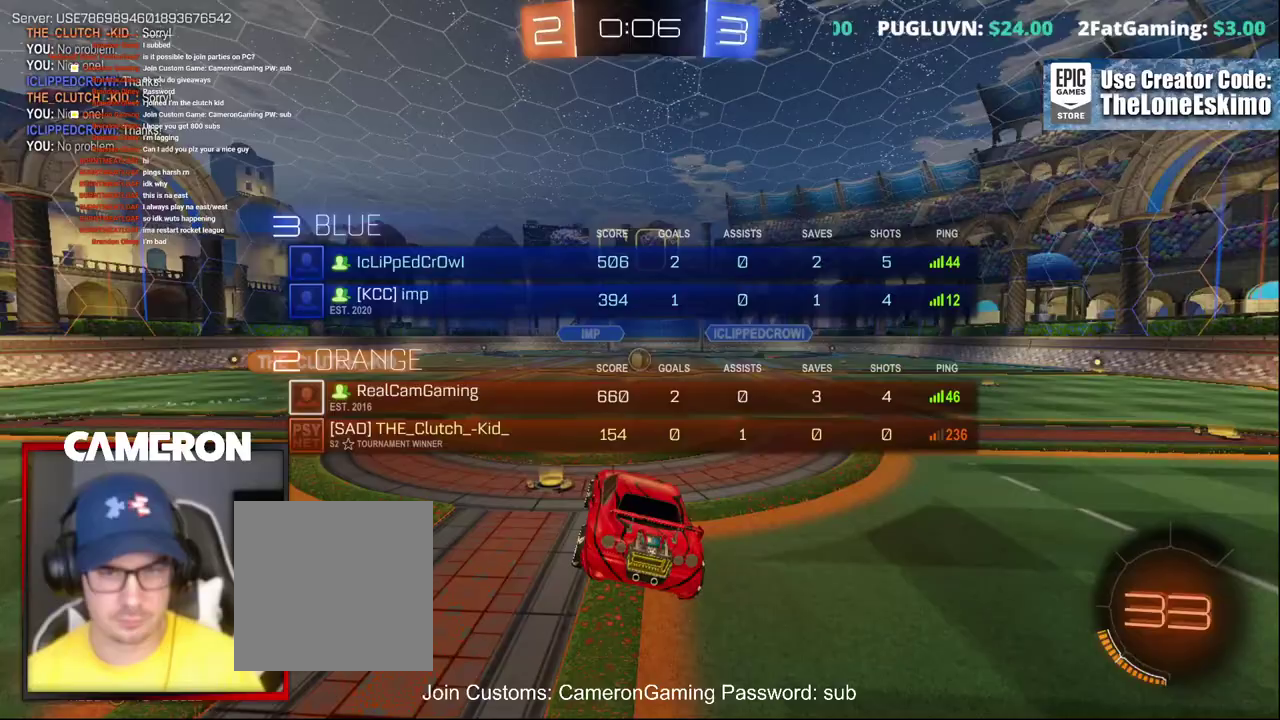
{"buttons": [], "left_stick": "center", "right_stick": "center", "events": [[233, "left_stick", "down"], [367, "left_stick", "center"]]}
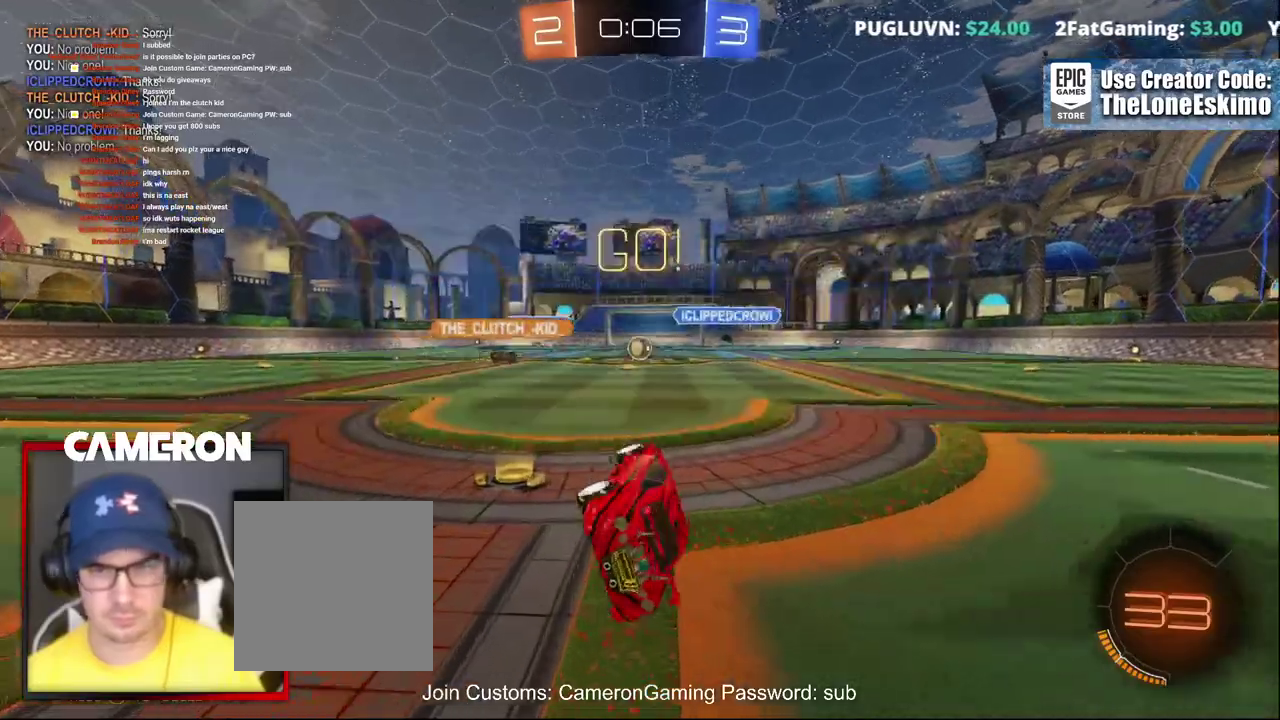
{"buttons": ["R2"], "left_stick": "center", "right_stick": "center", "events": [[83, "R2", "down"], [133, "left_stick", "left"], [467, "left_stick", "center"]]}
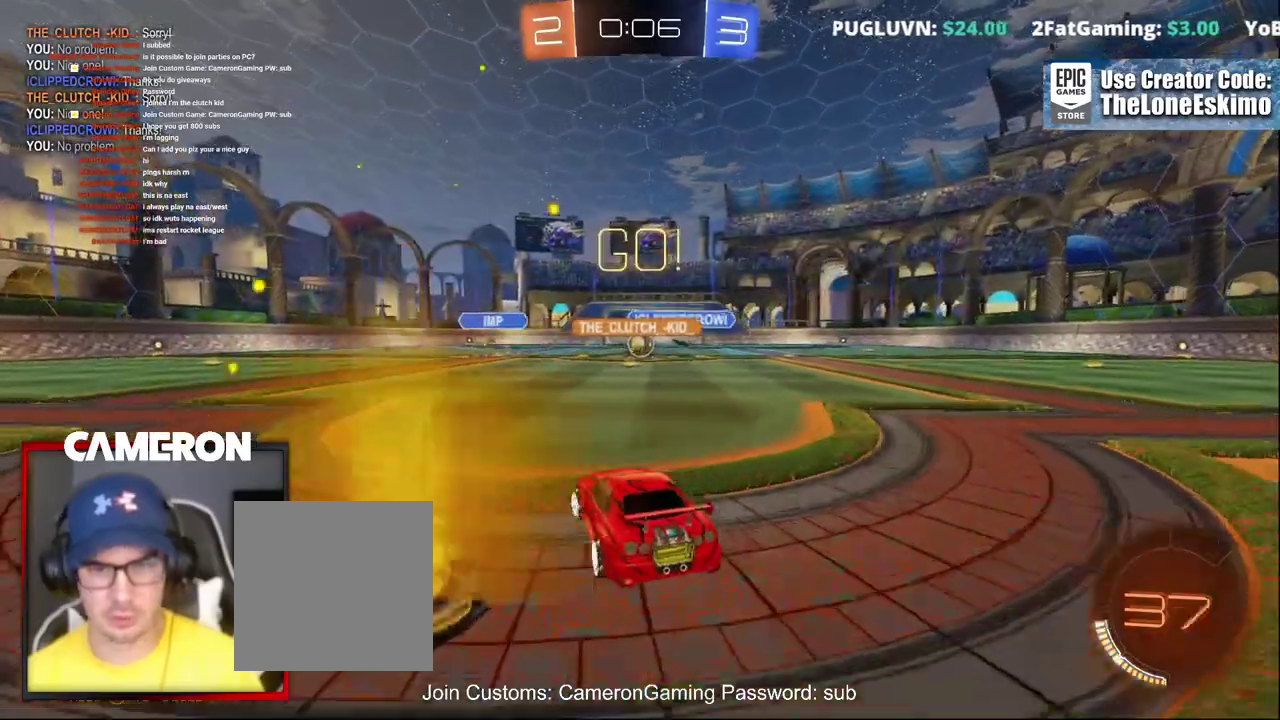
{"buttons": ["R2"], "left_stick": "up-left", "right_stick": "center", "events": [[433, "left_stick", "up-left"]]}
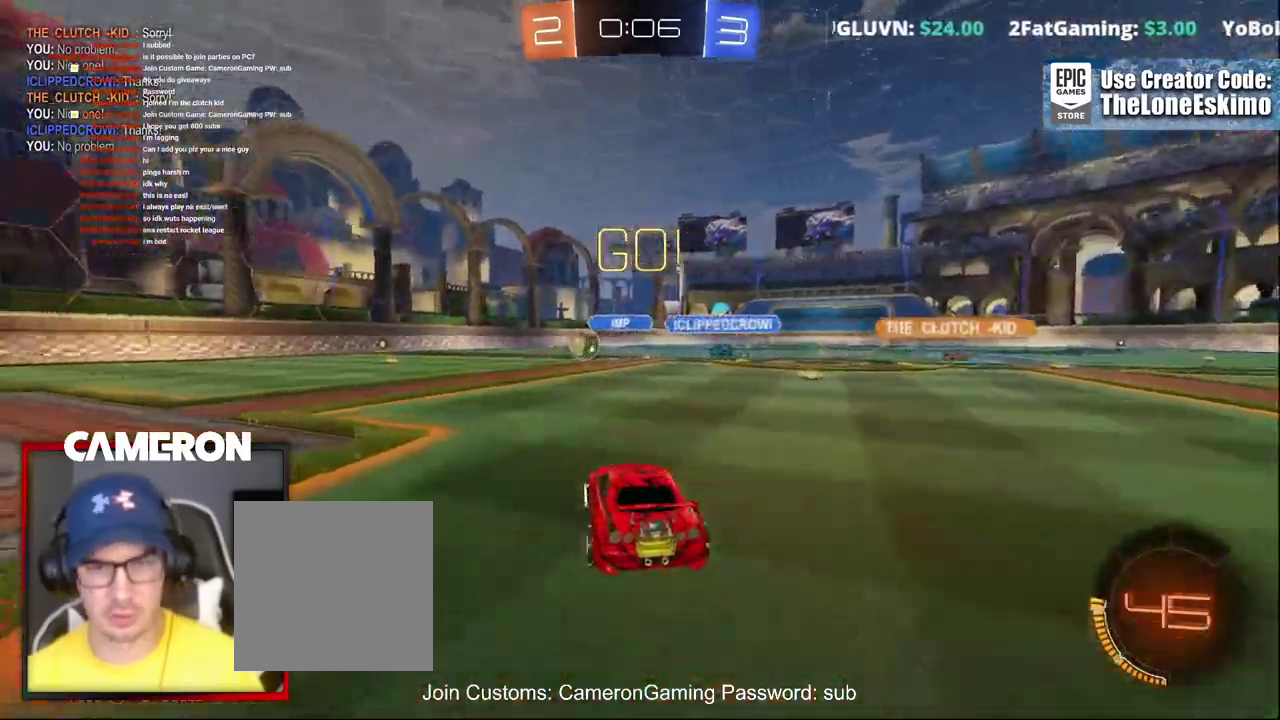
{"buttons": ["B", "R2"], "left_stick": "left", "right_stick": "center", "events": [[200, "B", "down"], [250, "left_stick", "left"]]}
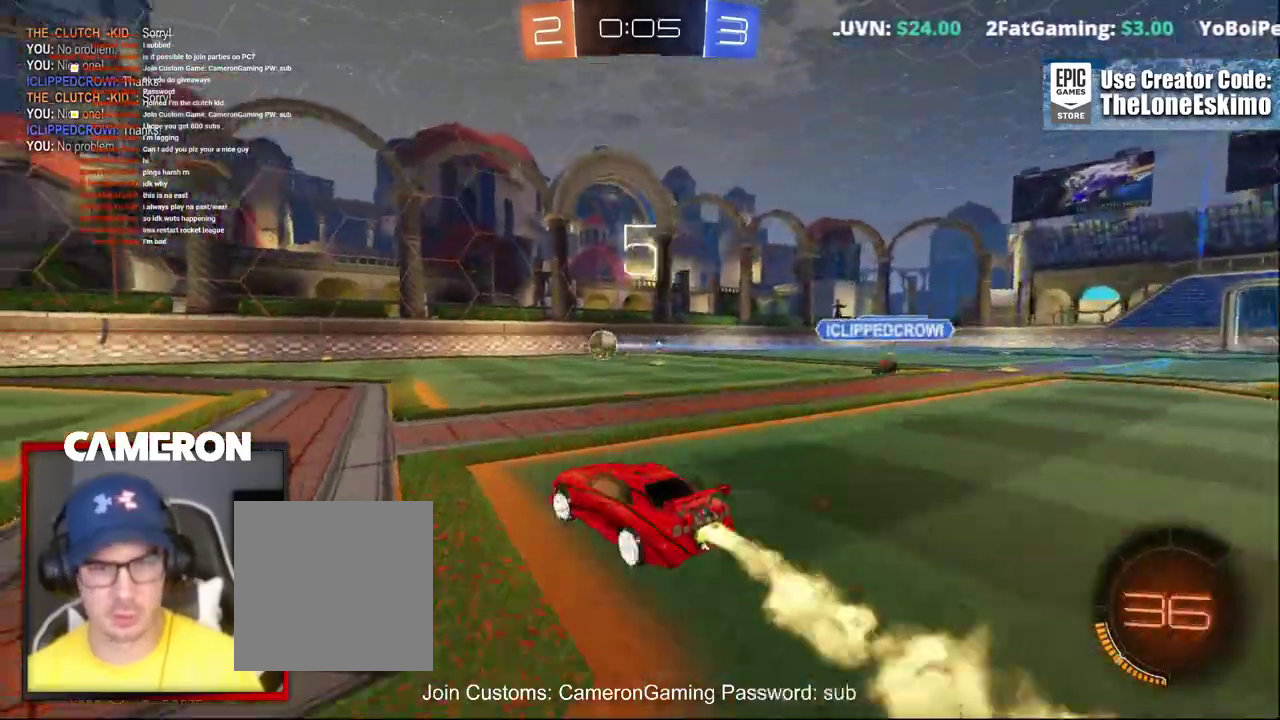
{"buttons": ["B", "R2"], "left_stick": "center", "right_stick": "center", "events": [[83, "left_stick", "center"], [167, "left_stick", "left"], [300, "left_stick", "center"], [350, "Y", "down"], [500, "Y", "up"]]}
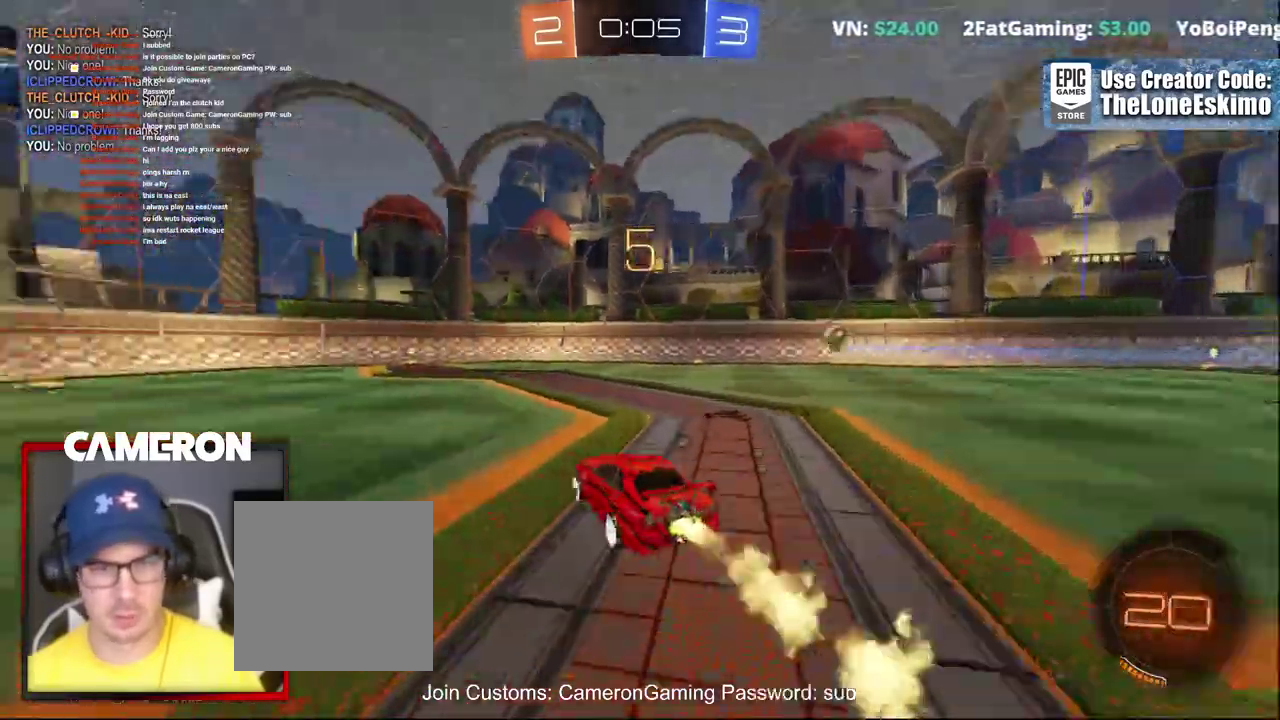
{"buttons": ["B", "R2"], "left_stick": "center", "right_stick": "center", "events": [[383, "left_stick", "up-left"], [483, "left_stick", "center"]]}
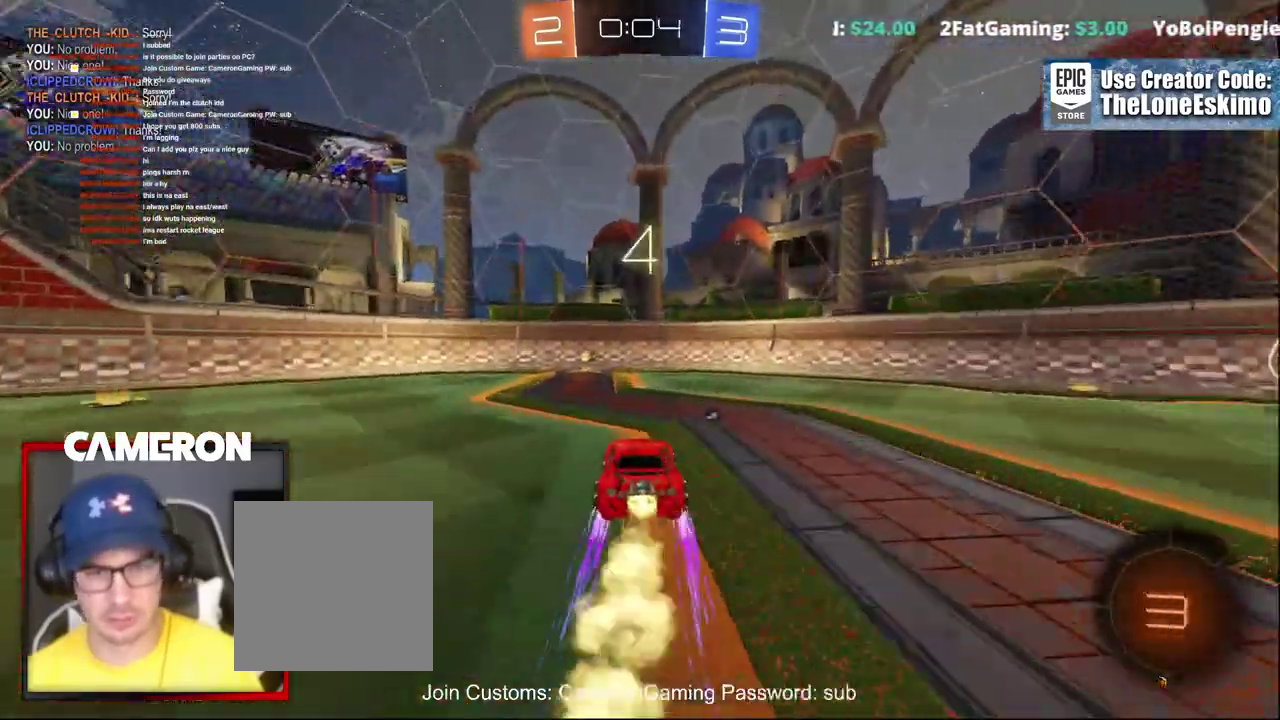
{"buttons": ["R2"], "left_stick": "center", "right_stick": "center", "events": [[33, "left_stick", "left"], [50, "Y", "down"], [100, "B", "up"], [150, "left_stick", "center"], [217, "Y", "up"]]}
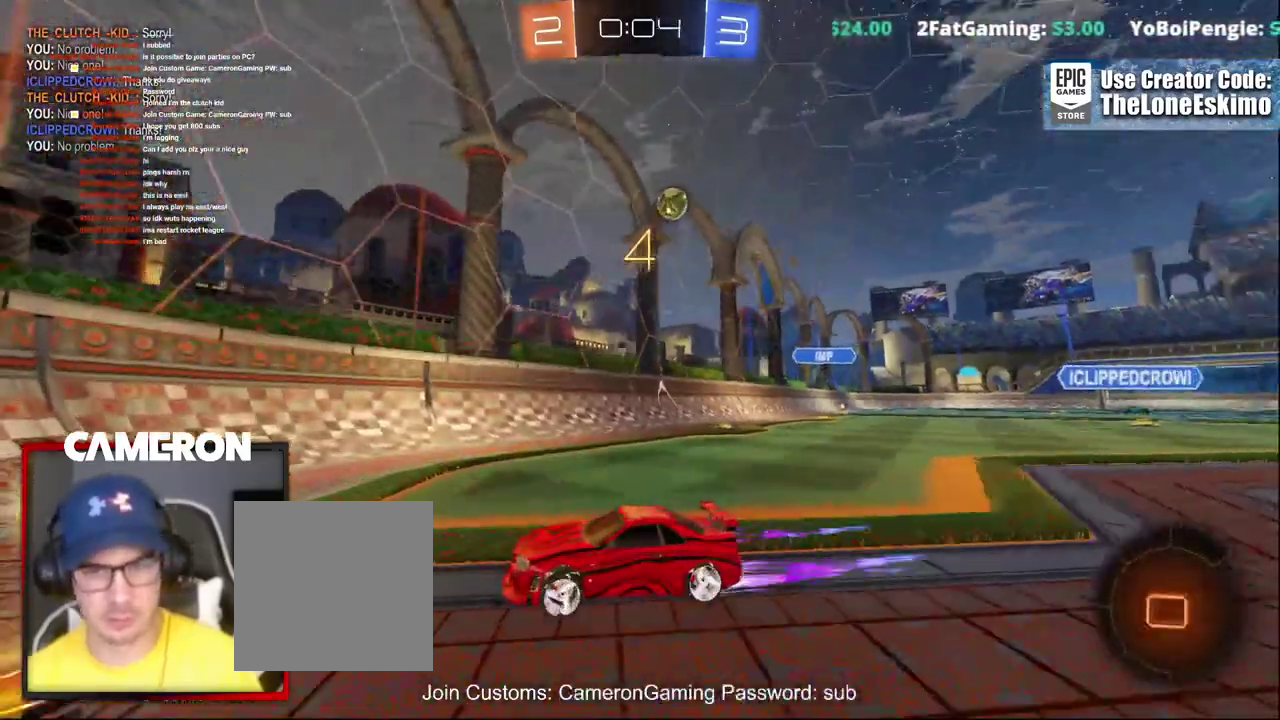
{"buttons": ["B", "R2"], "left_stick": "right", "right_stick": "center", "events": [[183, "left_stick", "right"], [433, "B", "down"]]}
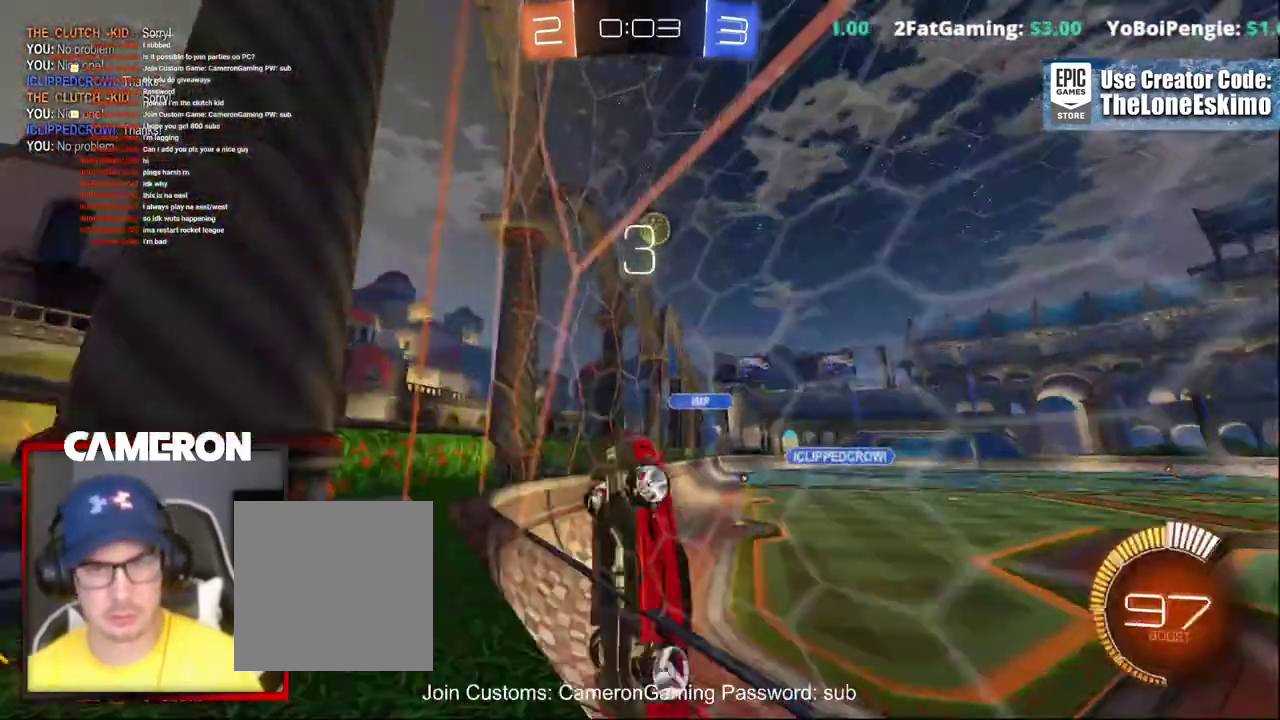
{"buttons": ["A"], "left_stick": "down-right", "right_stick": "center", "events": [[167, "left_stick", "center"], [333, "B", "up"], [350, "left_stick", "down-right"], [417, "R2", "up"], [483, "A", "down"]]}
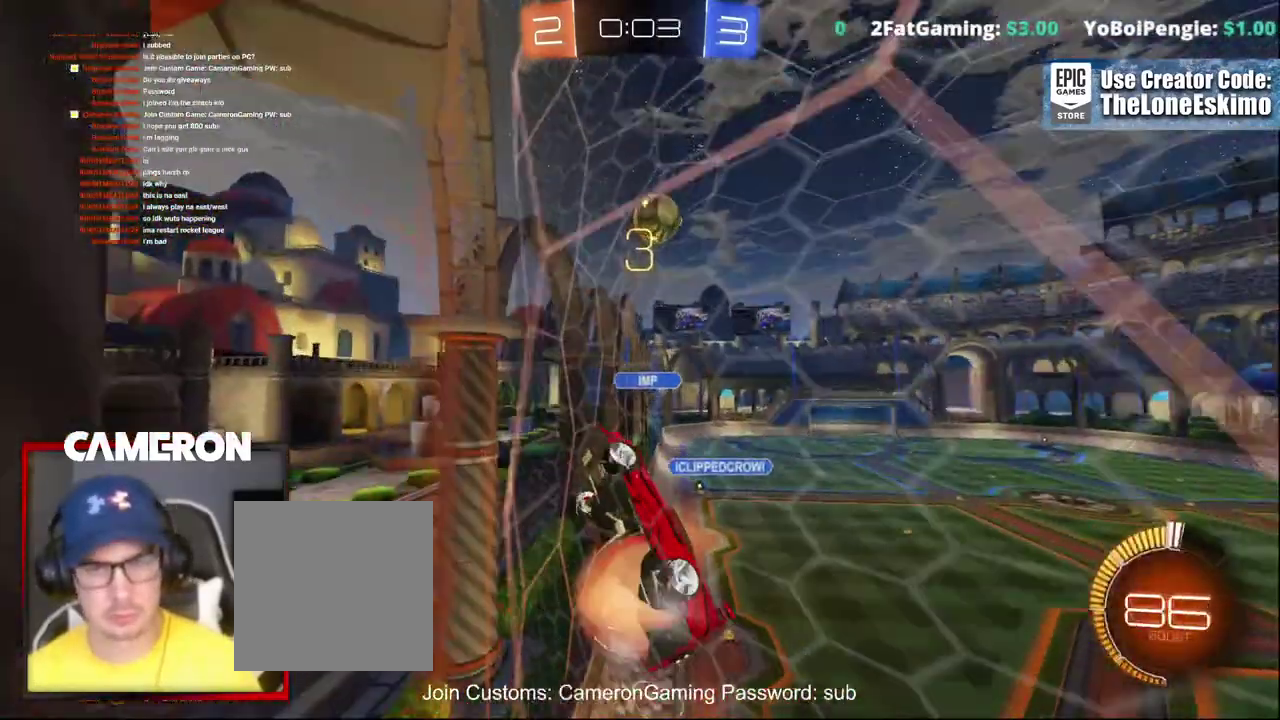
{"buttons": ["A", "B"], "left_stick": "up-right", "right_stick": "center", "events": [[183, "B", "down"], [200, "A", "up"], [367, "left_stick", "right"], [417, "A", "down"], [450, "left_stick", "up-right"]]}
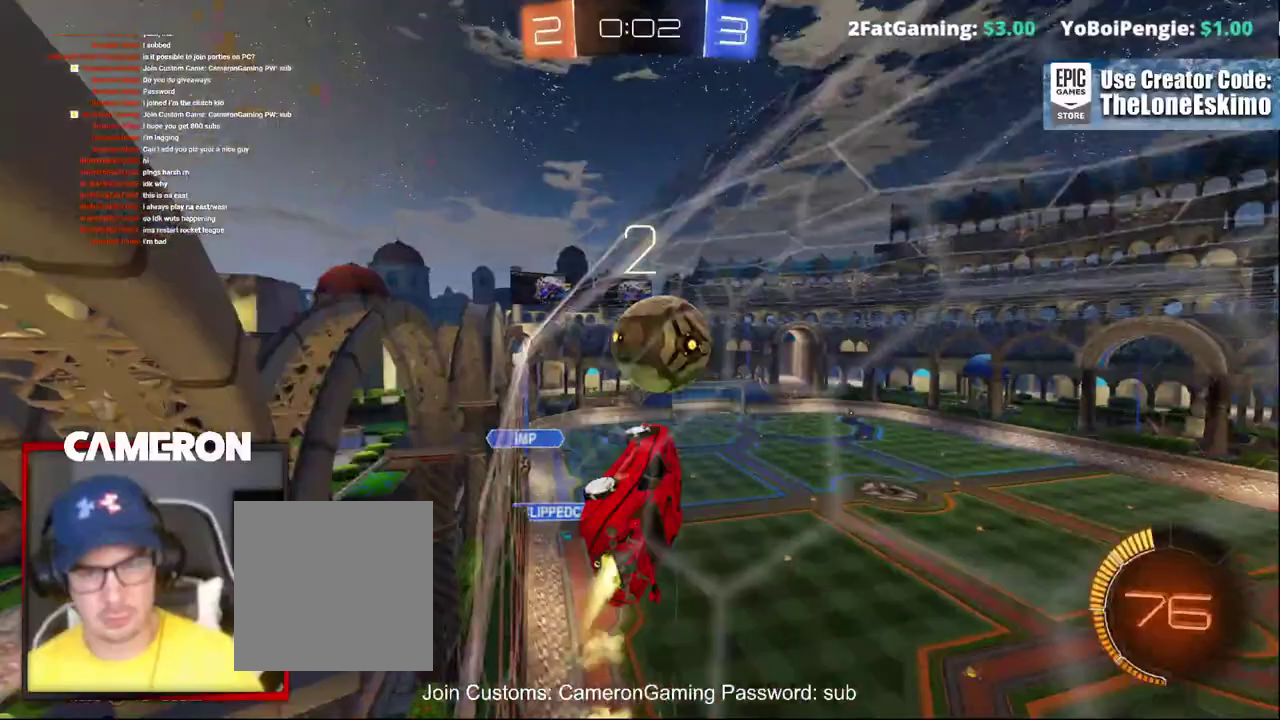
{"buttons": [], "left_stick": "up-right", "right_stick": "center", "events": [[317, "A", "up"], [467, "B", "up"]]}
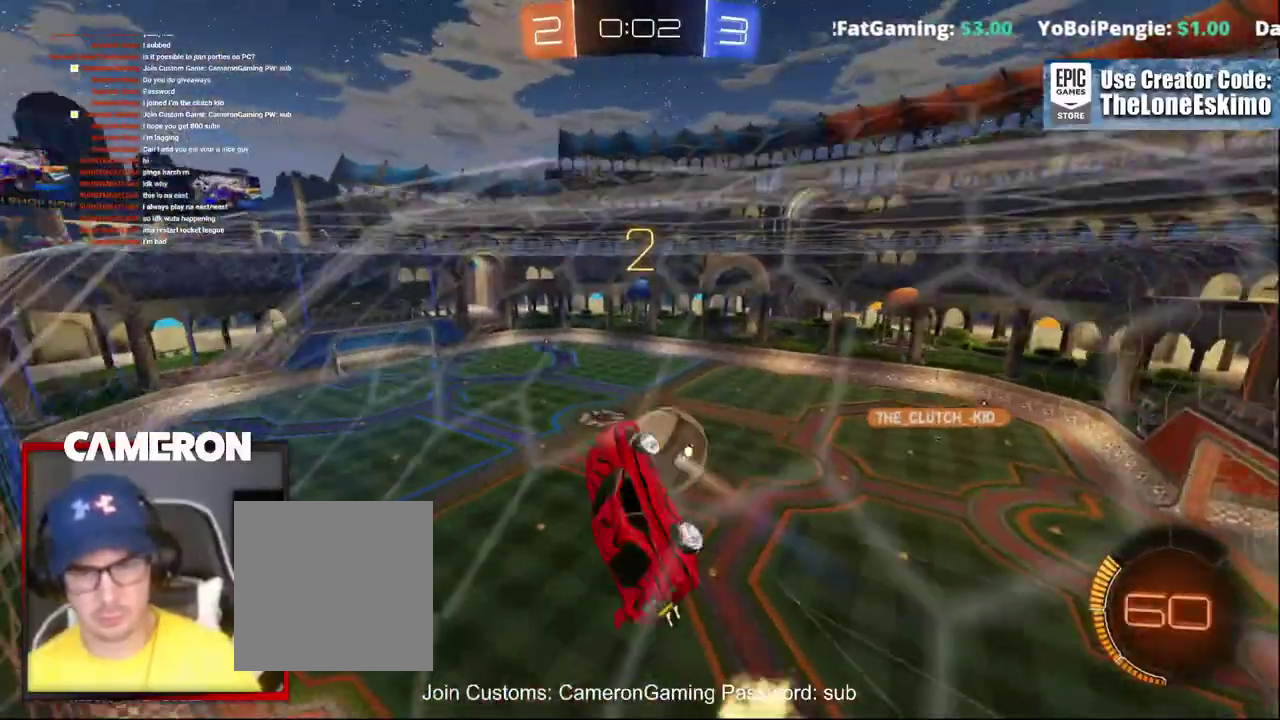
{"buttons": ["R2"], "left_stick": "up", "right_stick": "center", "events": [[117, "R2", "down"], [300, "left_stick", "center"], [467, "left_stick", "up"]]}
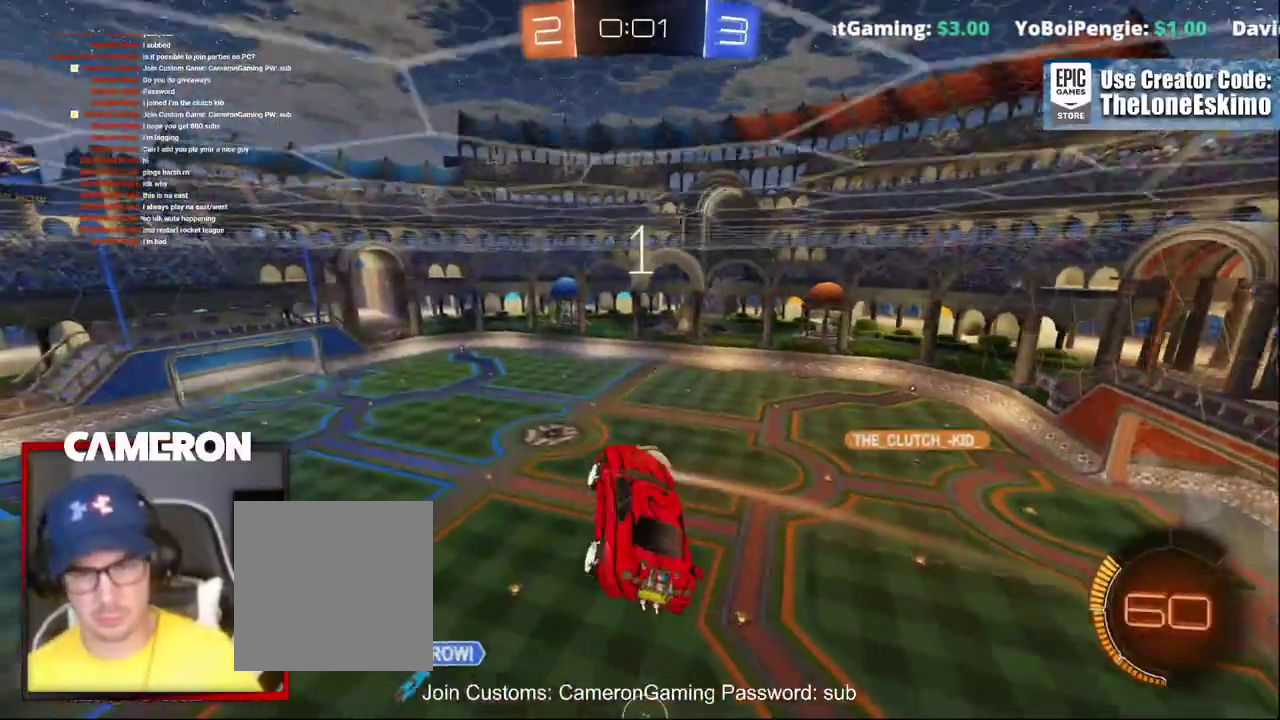
{"buttons": ["B", "R2"], "left_stick": "center", "right_stick": "center", "events": [[150, "B", "down"], [183, "left_stick", "center"]]}
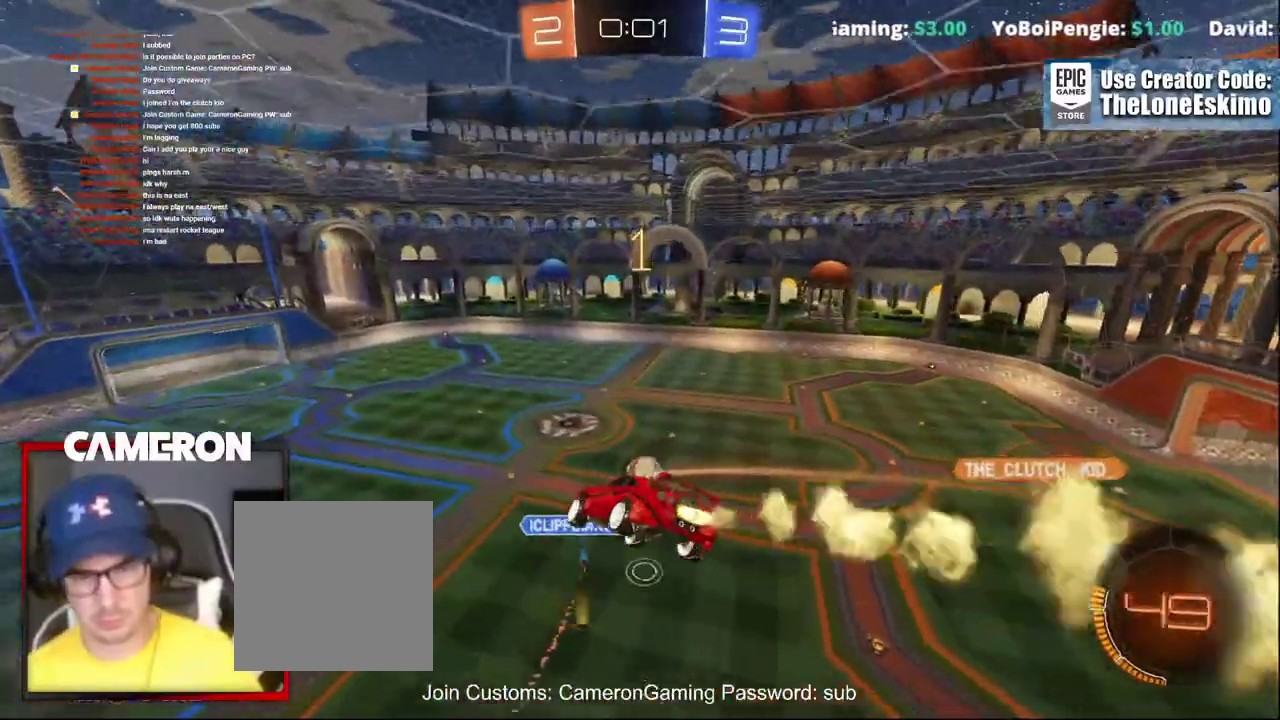
{"buttons": ["R2"], "left_stick": "center", "right_stick": "center"}
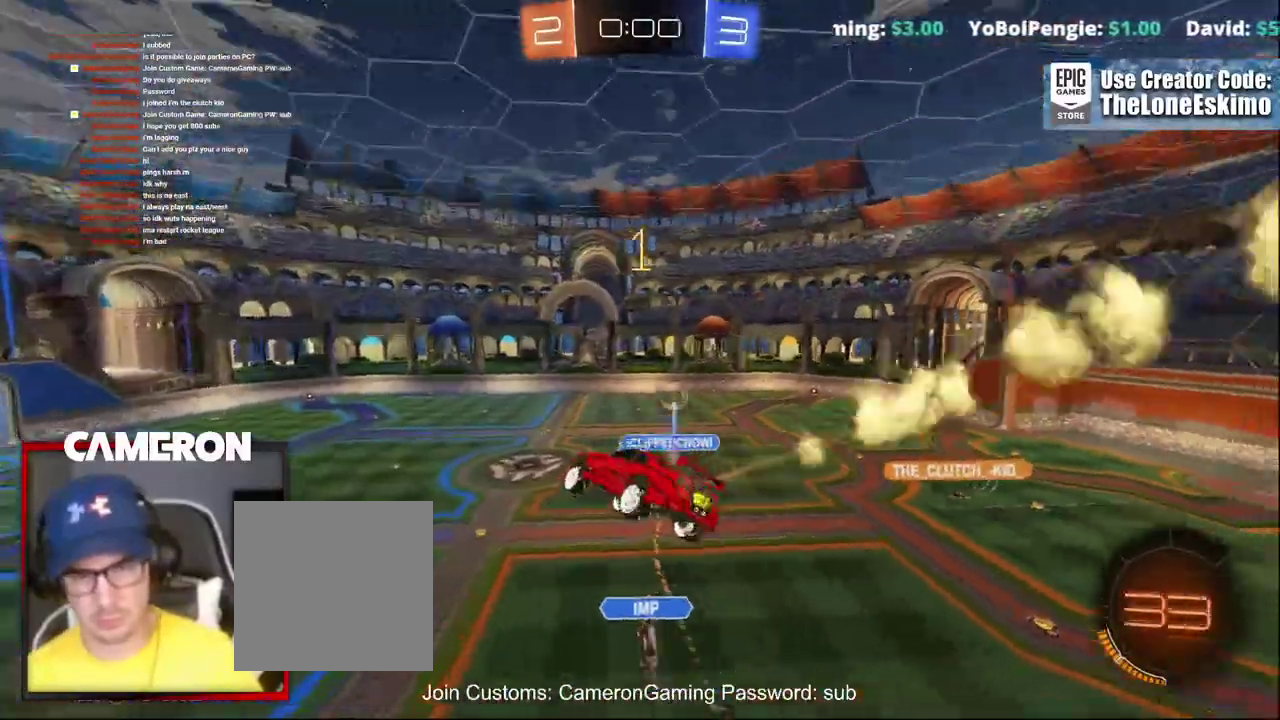
{"buttons": ["R2"], "left_stick": "right", "right_stick": "center", "events": [[467, "left_stick", "right"]]}